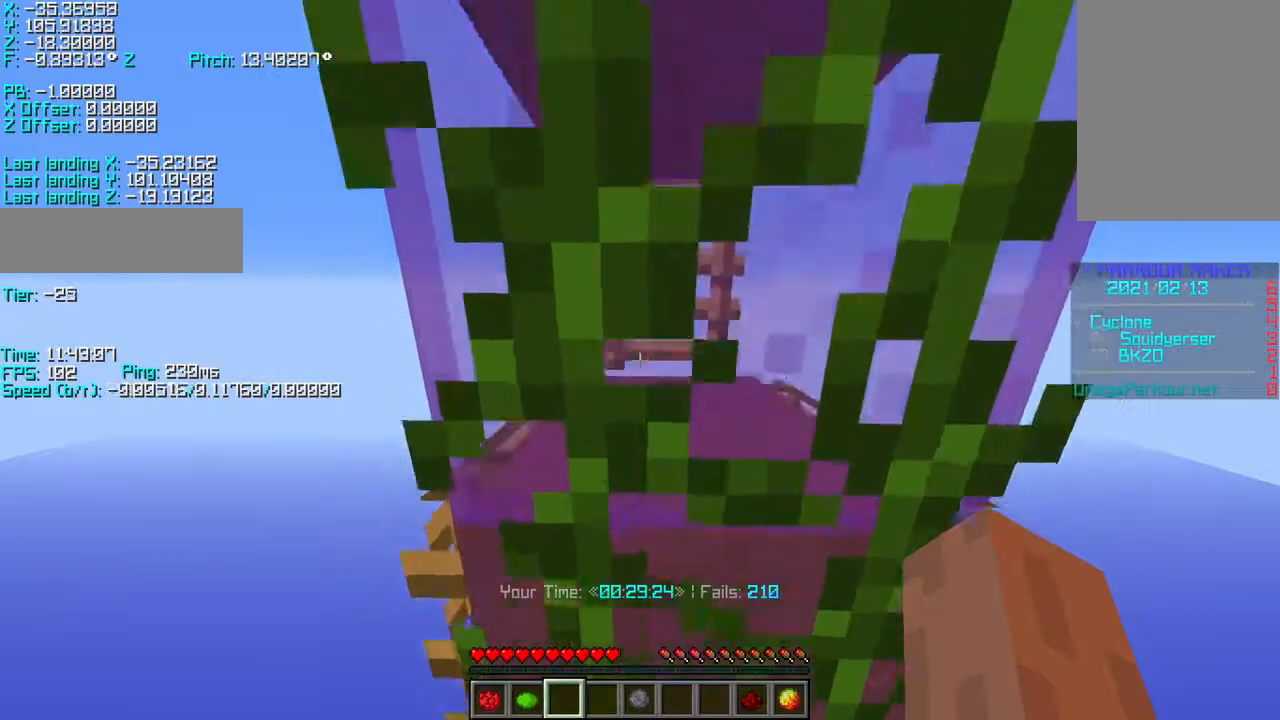
Gameplay with keyboard; each line is a JSON object with the keys held at the frame after it. "events" lists presses ("down") and releases ("up") of "a", "d", "r", "s", "shift", "space" and "w" between this image and that frame as [ms after this image, input, new state], when the widget could be followed in between. No other keys are recorded. Mouse input is not recorded.
{"keys": ["shift", "w"]}
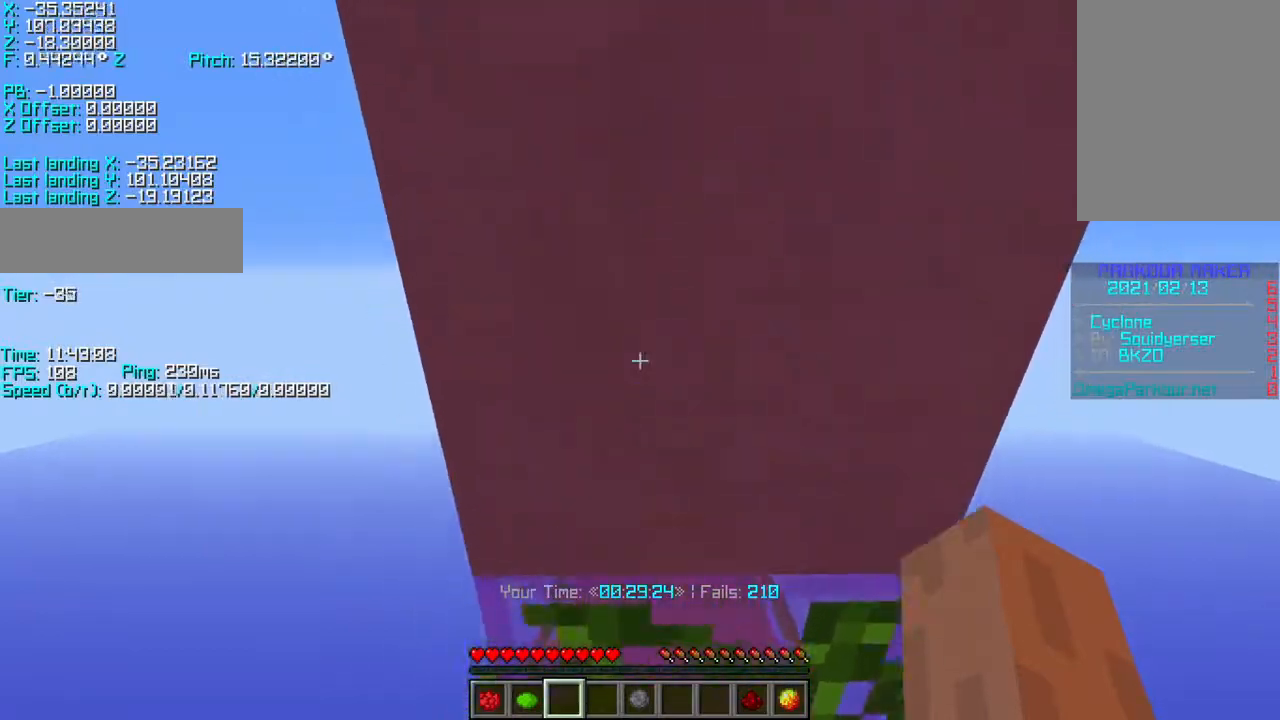
{"keys": ["a", "shift"], "events": [[33, "d", "down"], [83, "d", "up"], [400, "a", "down"], [400, "w", "up"]]}
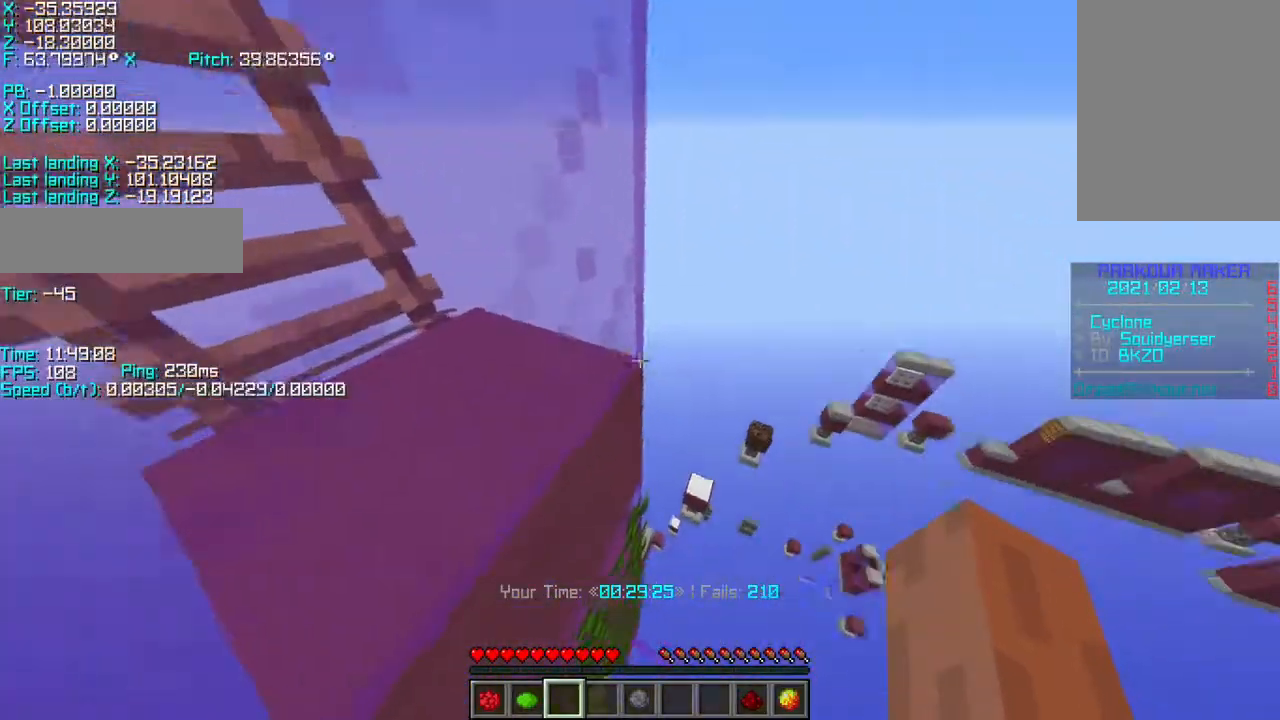
{"keys": ["shift"], "events": [[33, "a", "up"]]}
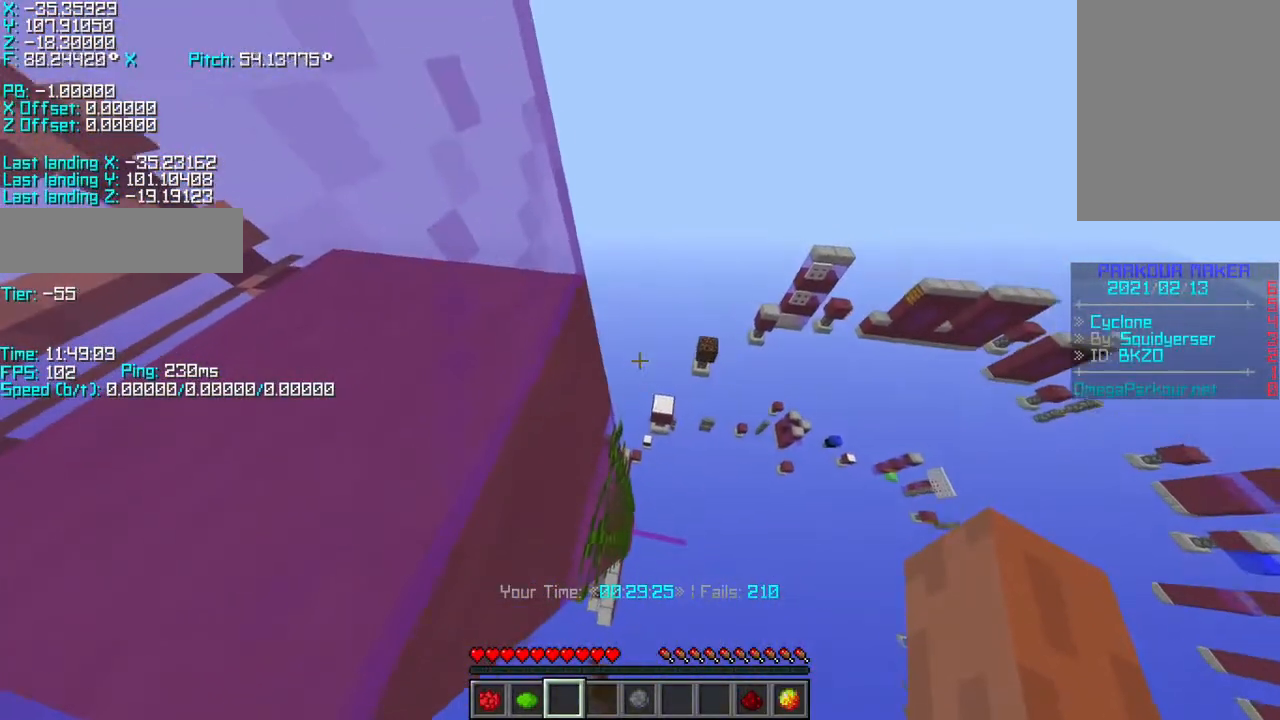
{"keys": ["space"], "events": [[250, "shift", "up"], [483, "space", "down"]]}
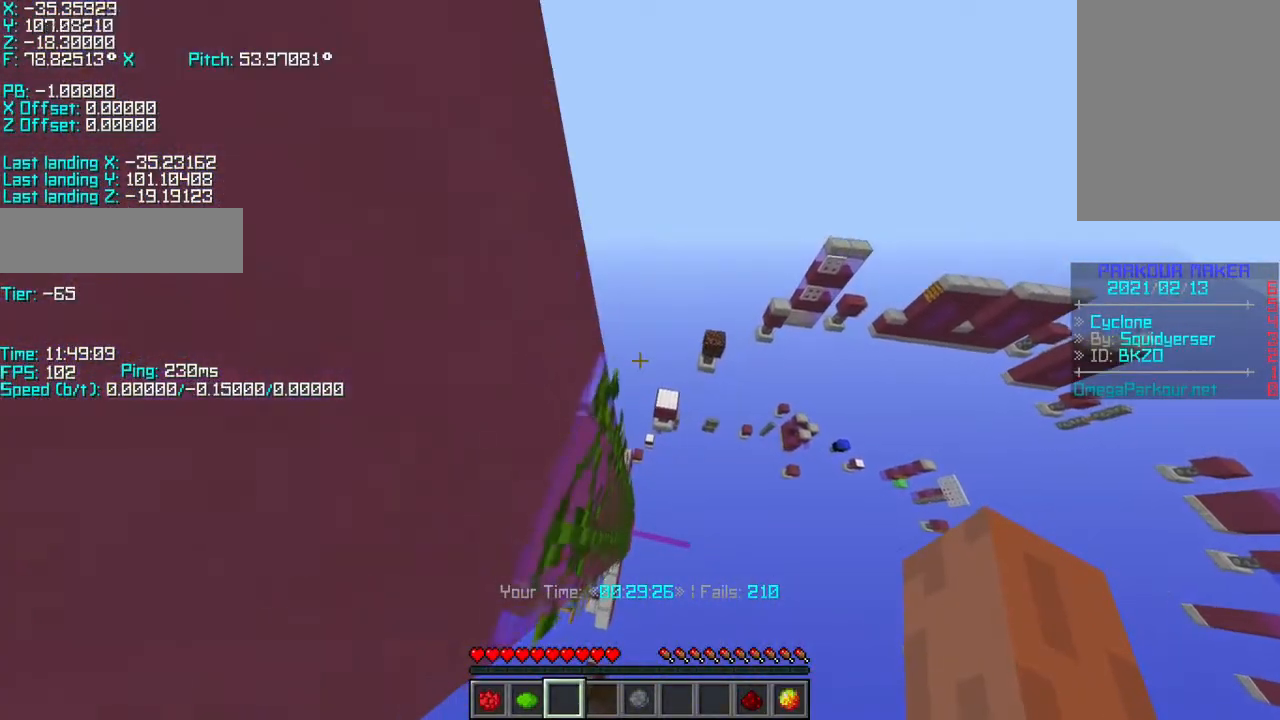
{"keys": ["a", "r", "w"], "events": [[50, "r", "down"], [50, "w", "down"], [433, "a", "down"], [500, "space", "up"]]}
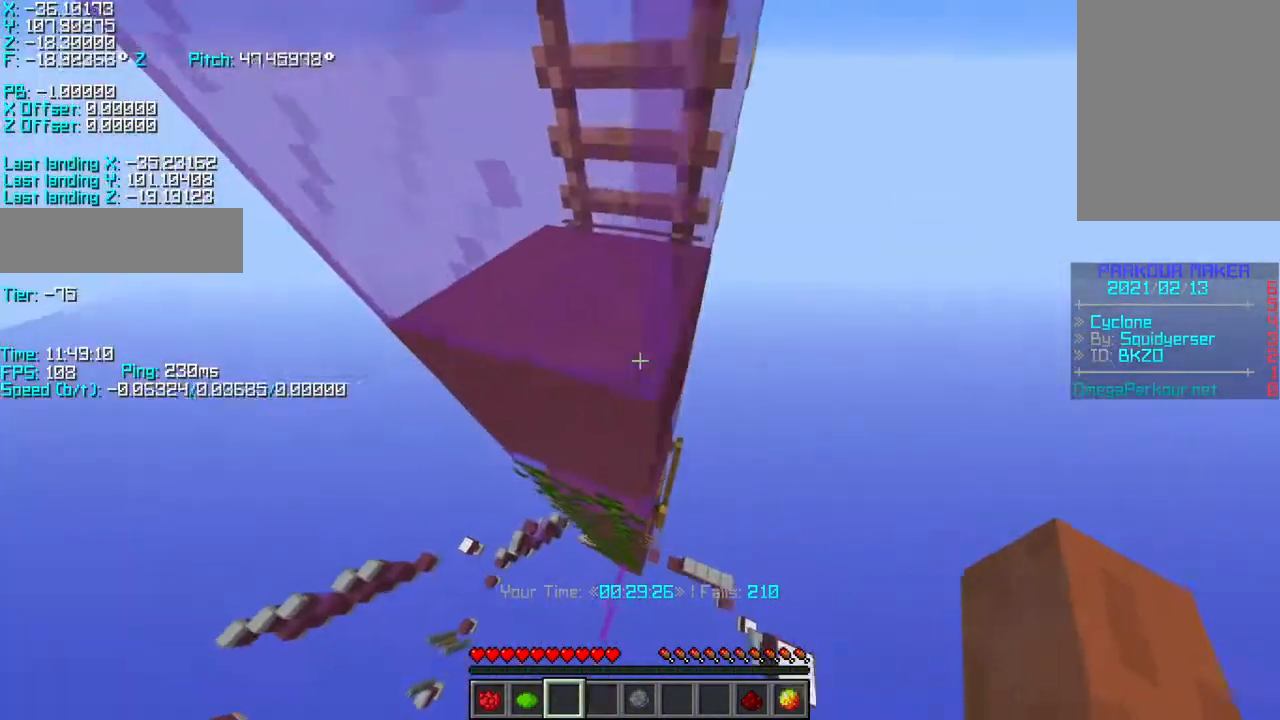
{"keys": ["a", "shift", "w"], "events": [[417, "r", "up"], [417, "shift", "down"]]}
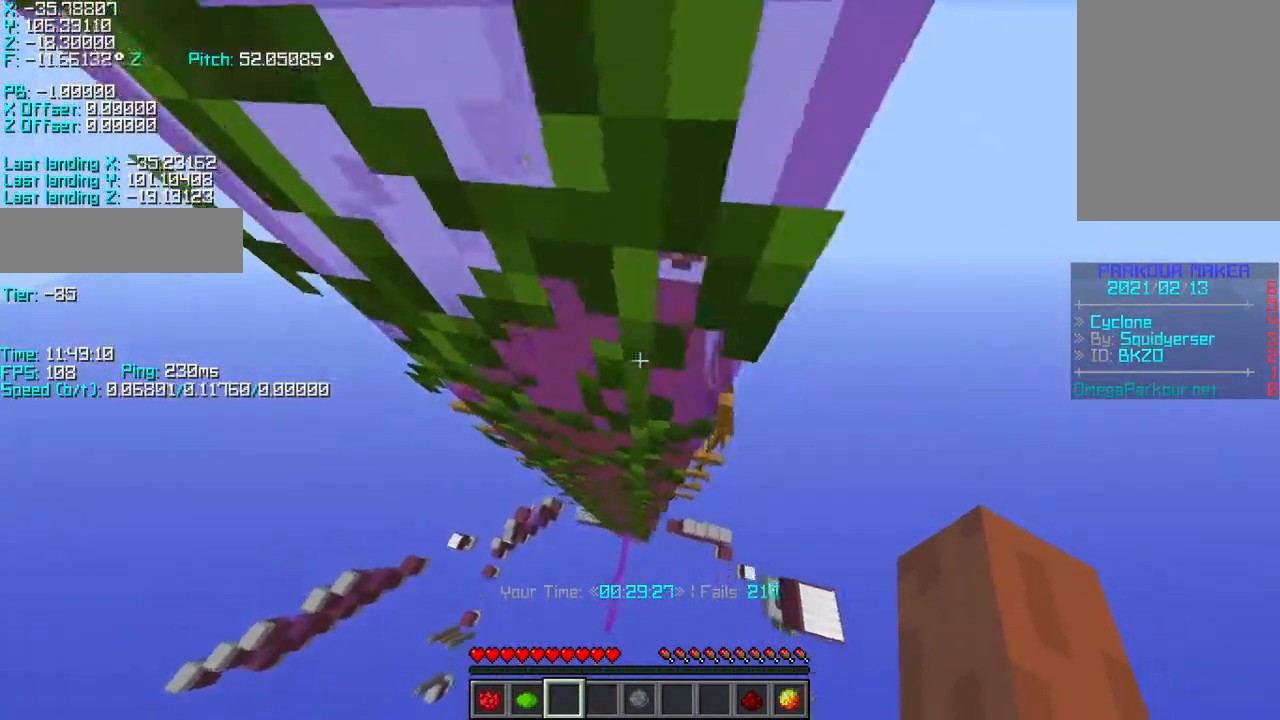
{"keys": ["d", "shift", "w"], "events": [[150, "a", "up"], [200, "d", "down"], [450, "w", "up"], [483, "w", "down"]]}
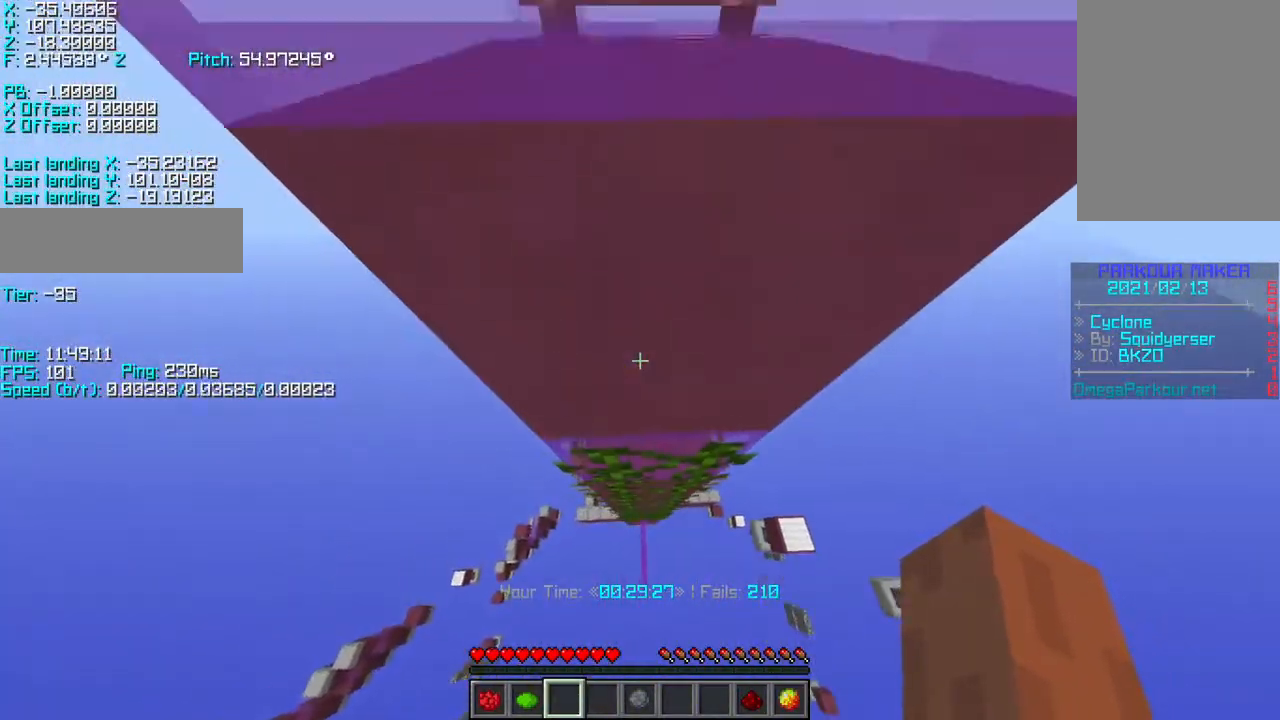
{"keys": ["shift", "w"], "events": [[50, "w", "up"], [100, "d", "up"], [267, "a", "down"], [333, "a", "up"], [500, "w", "down"]]}
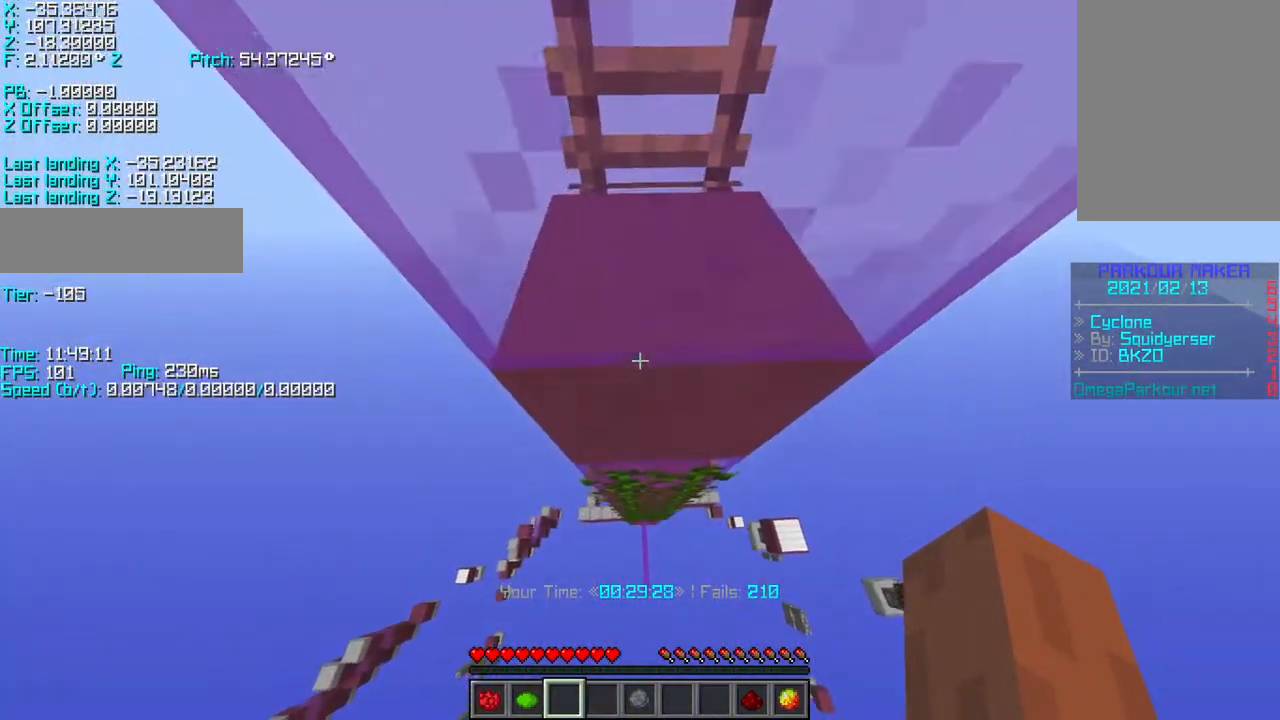
{"keys": ["shift"], "events": [[300, "w", "up"]]}
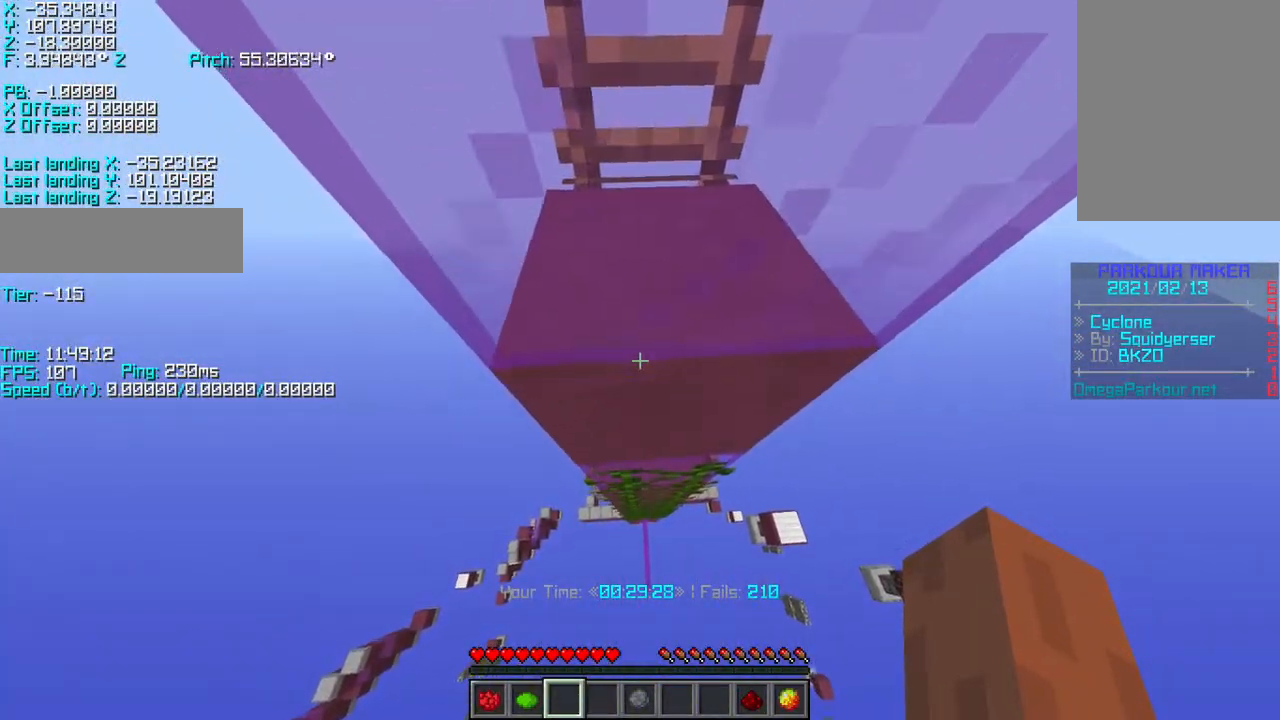
{"keys": ["shift", "w"], "events": [[100, "w", "down"]]}
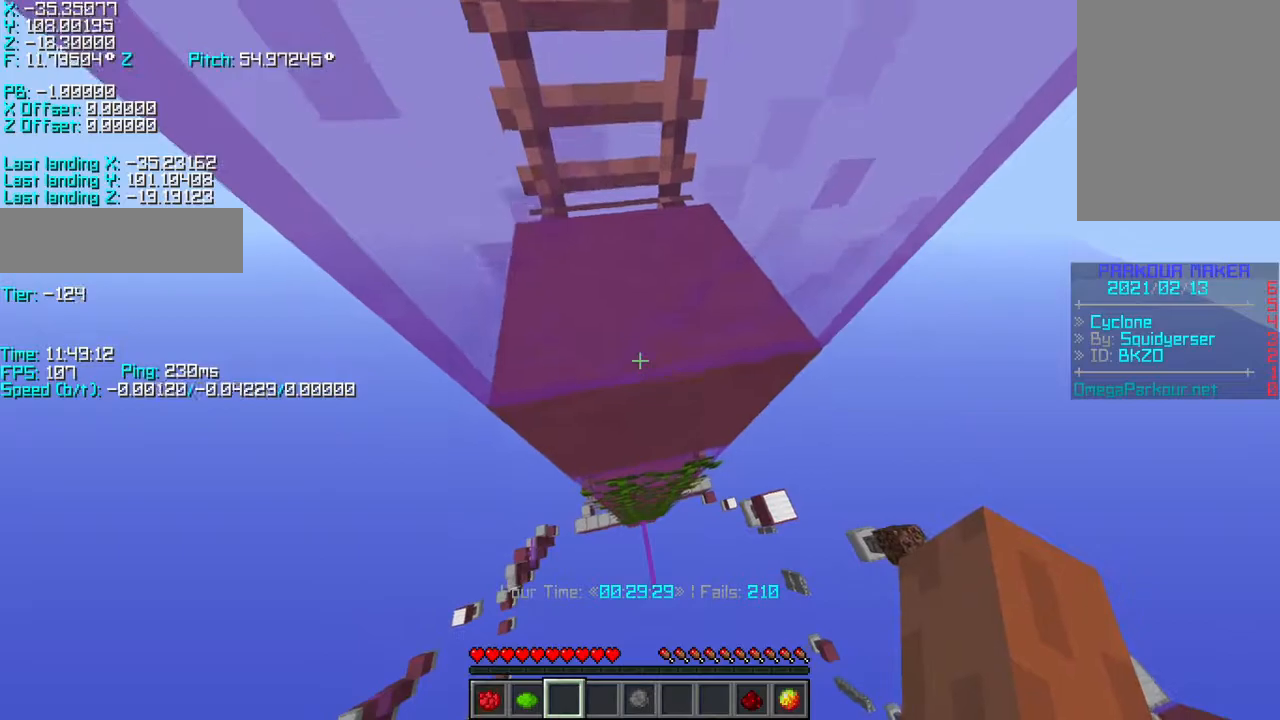
{"keys": ["shift"], "events": [[50, "w", "up"]]}
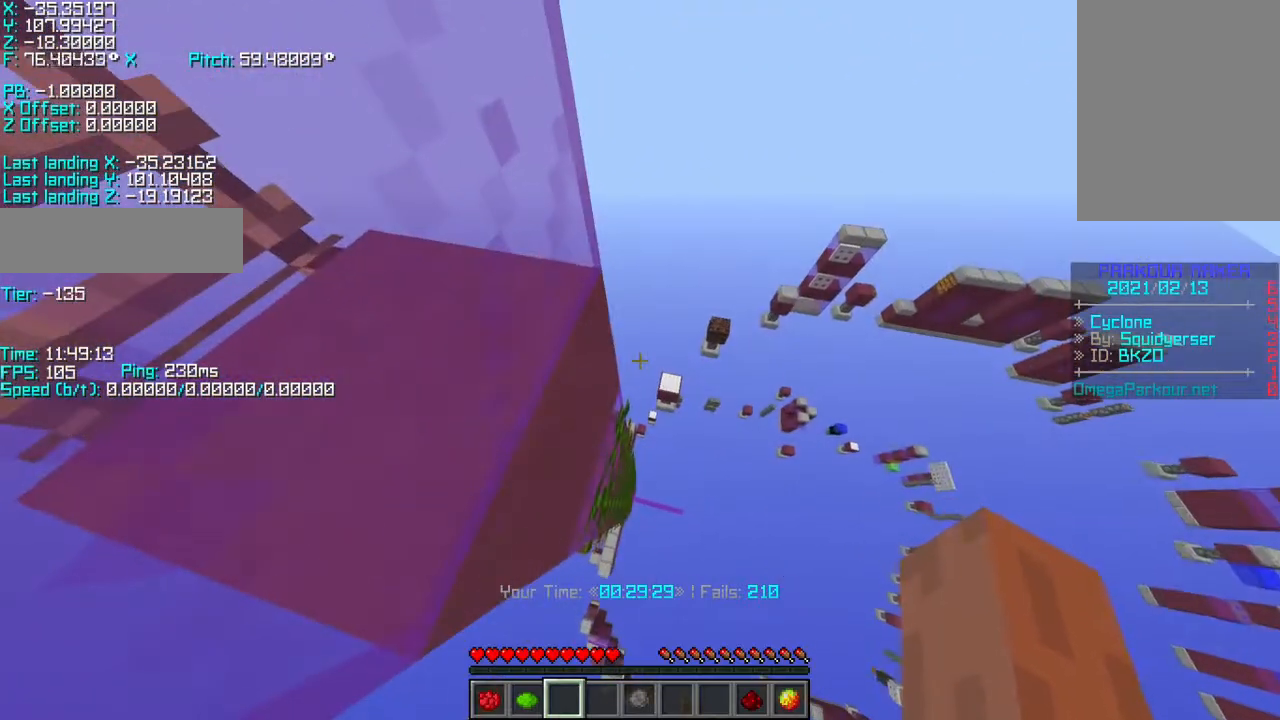
{"keys": [], "events": [[250, "shift", "up"]]}
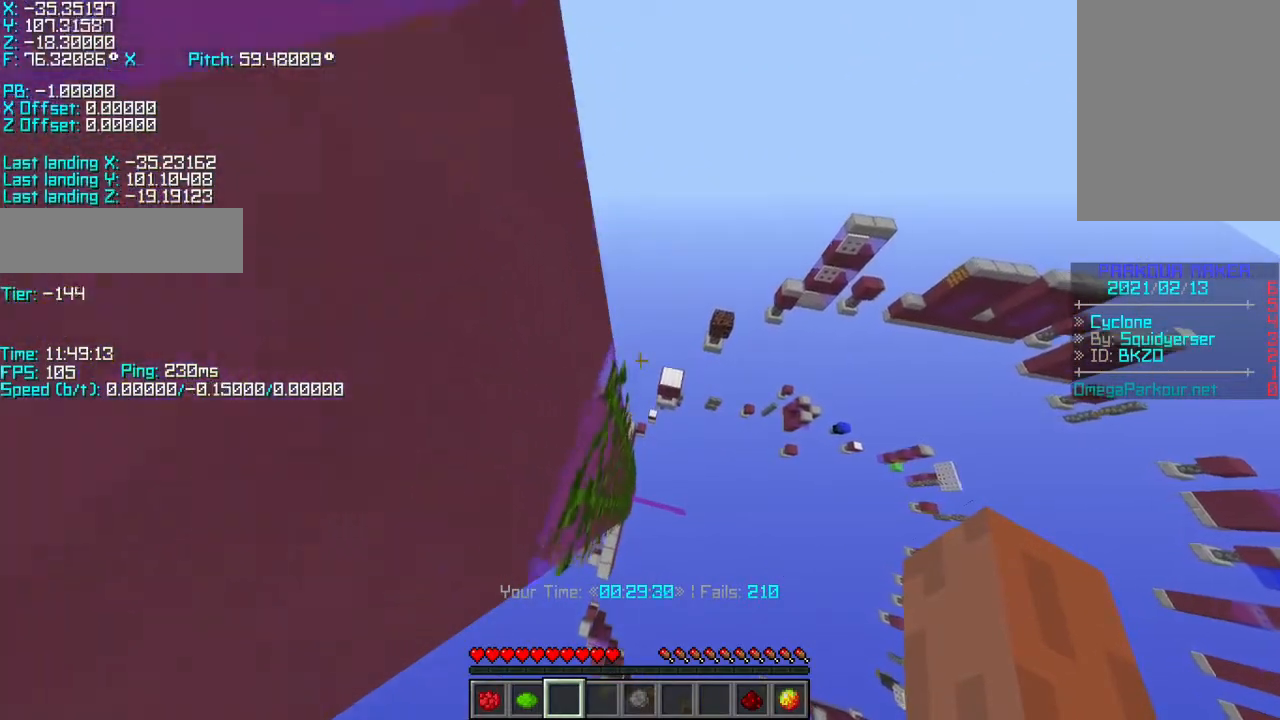
{"keys": ["r", "space", "w"], "events": [[17, "w", "down"], [50, "r", "down"], [50, "space", "down"]]}
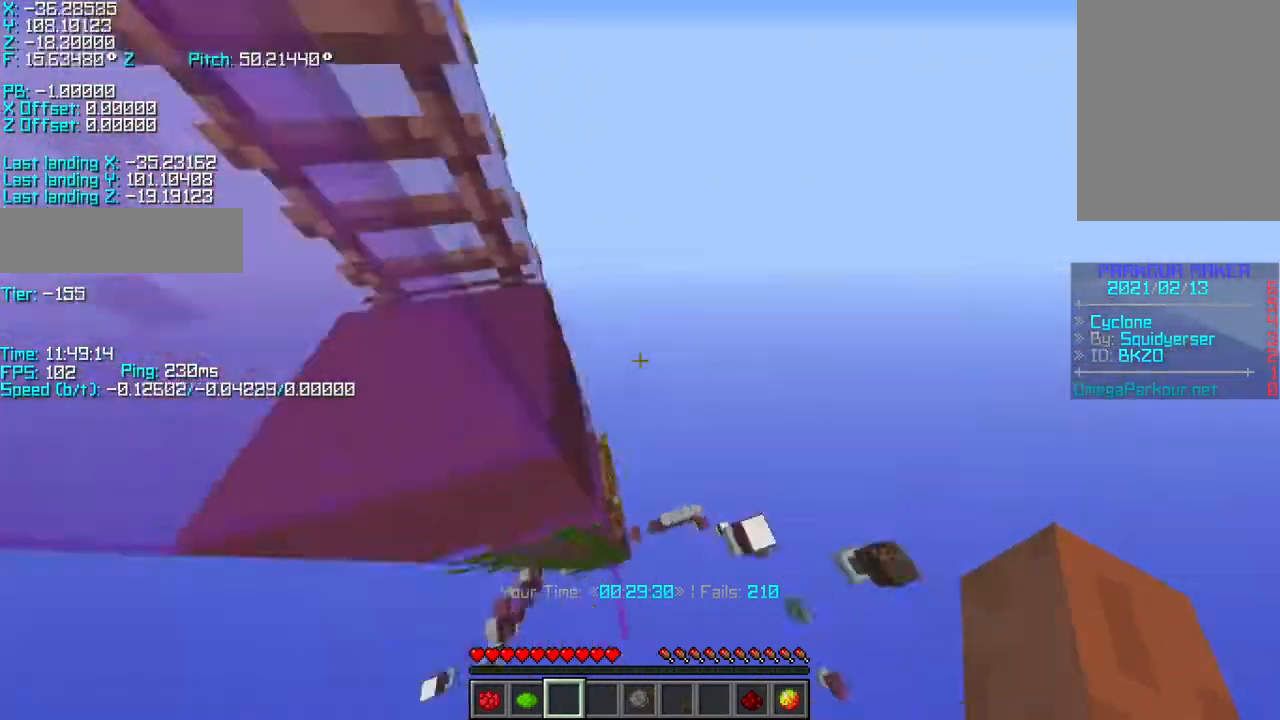
{"keys": ["a", "r", "shift", "w"], "events": [[67, "space", "up"], [367, "a", "down"], [367, "shift", "down"]]}
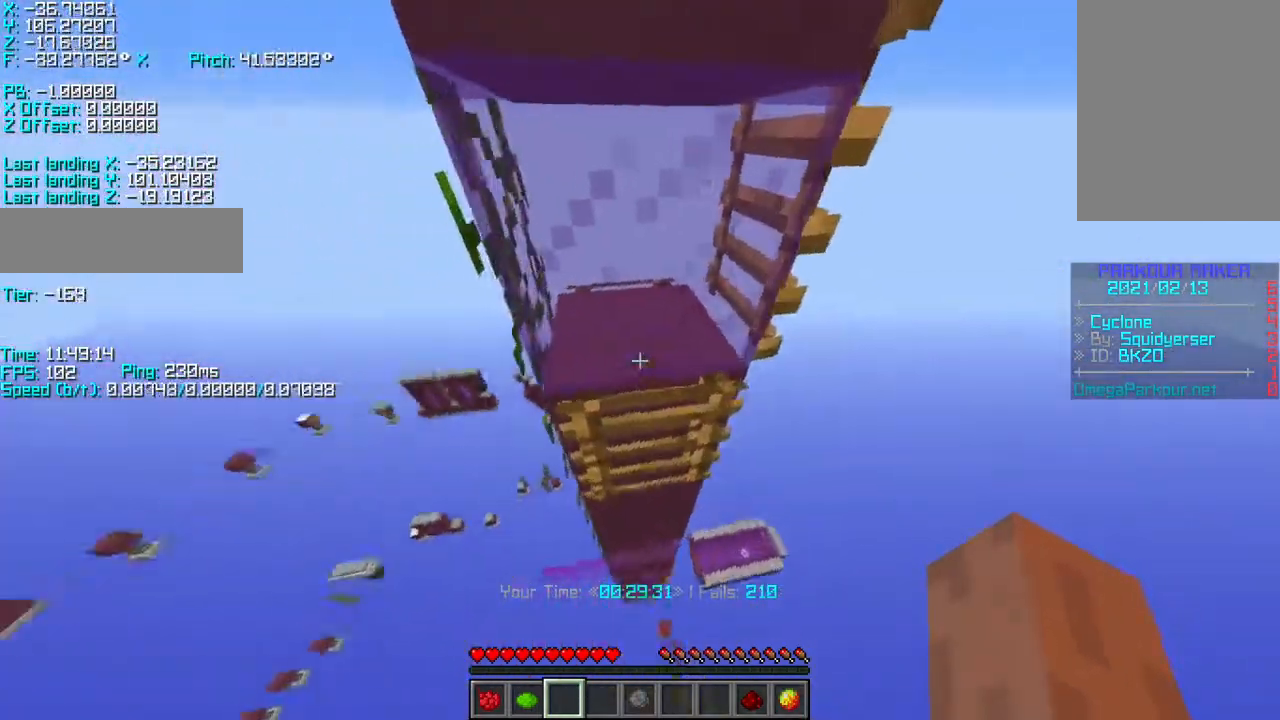
{"keys": ["r", "shift", "w"], "events": [[350, "a", "up"]]}
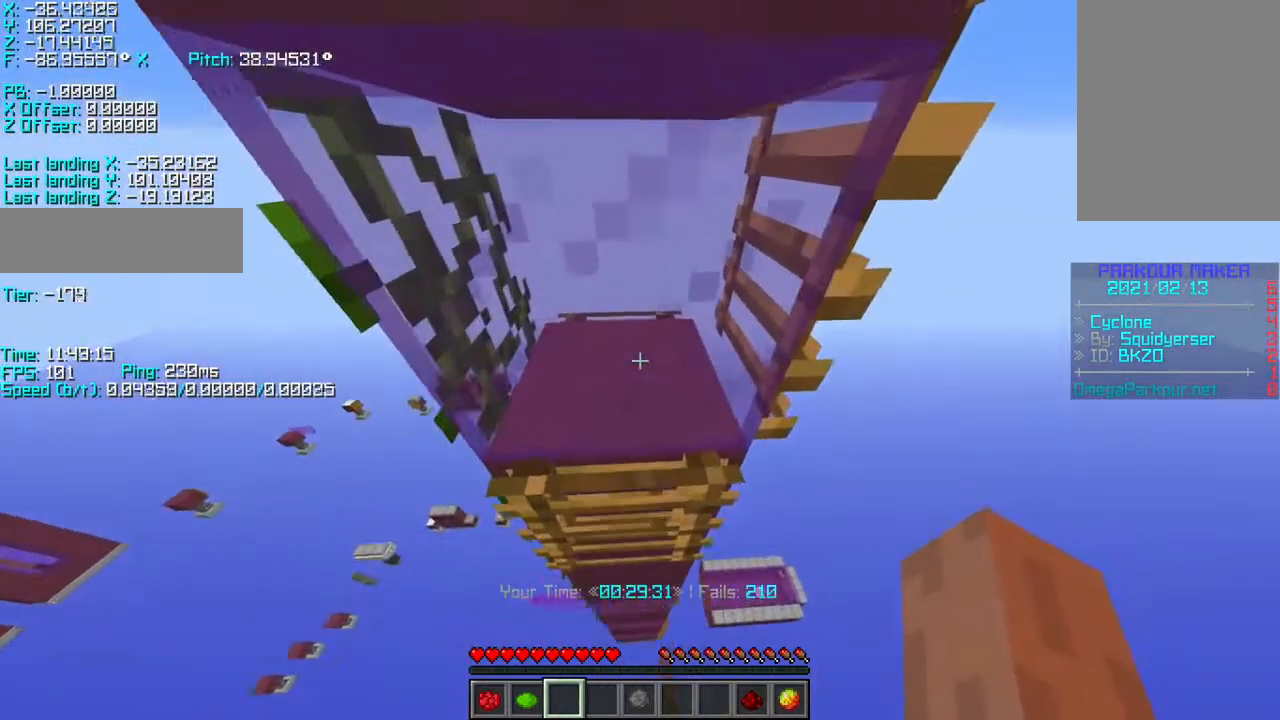
{"keys": ["d", "w"], "events": [[217, "r", "up"], [317, "shift", "up"], [450, "d", "down"]]}
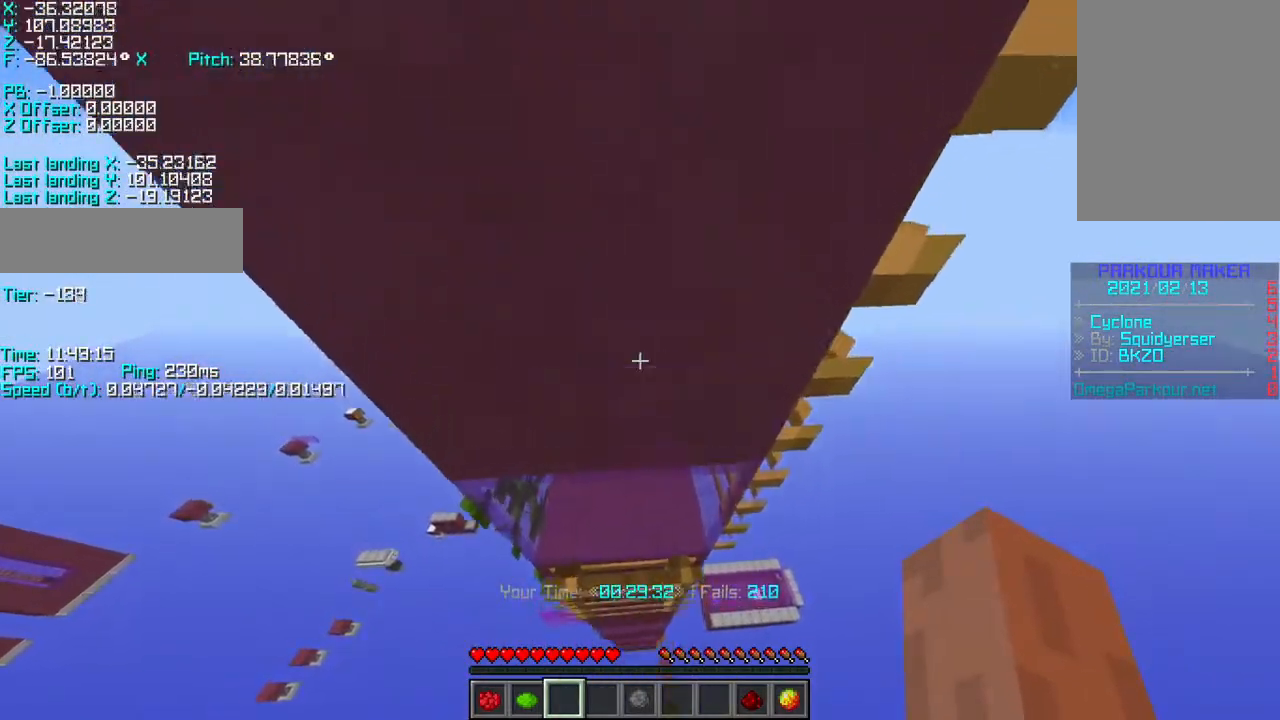
{"keys": ["shift"], "events": [[150, "shift", "down"], [217, "w", "up"], [300, "s", "down"], [467, "d", "up"], [467, "s", "up"]]}
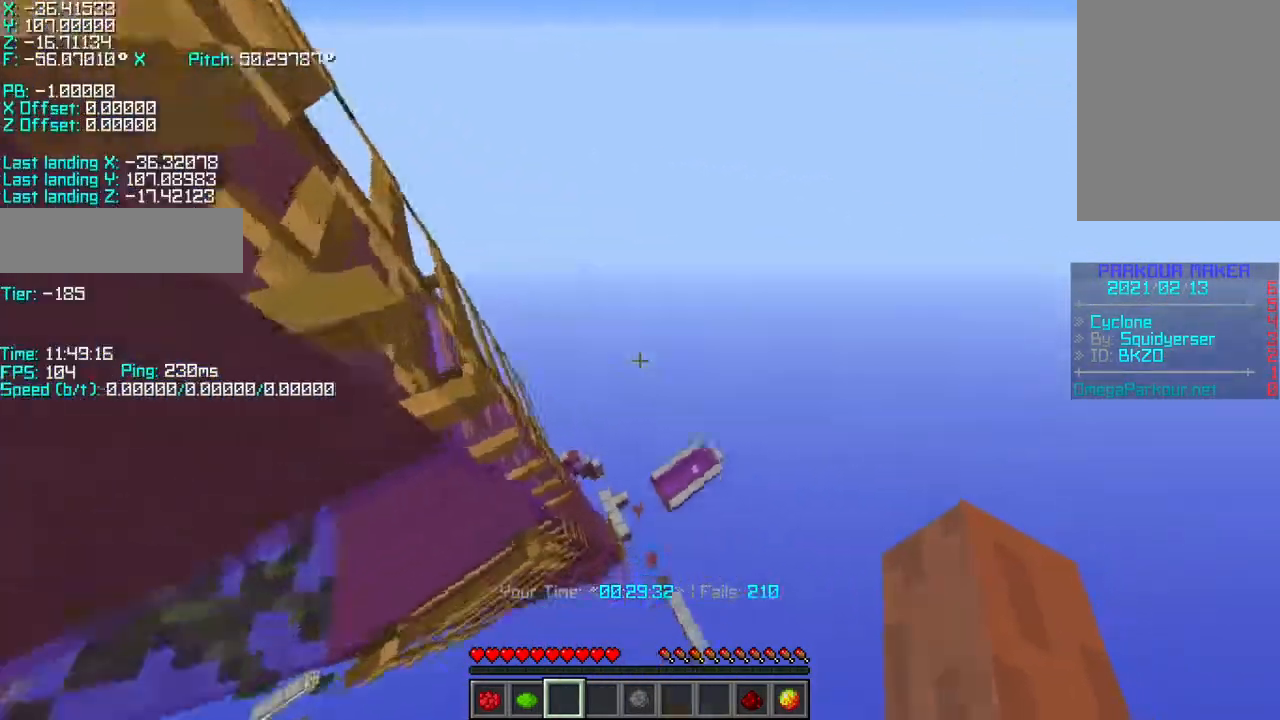
{"keys": [], "events": [[267, "shift", "up"], [317, "space", "down"], [417, "space", "up"]]}
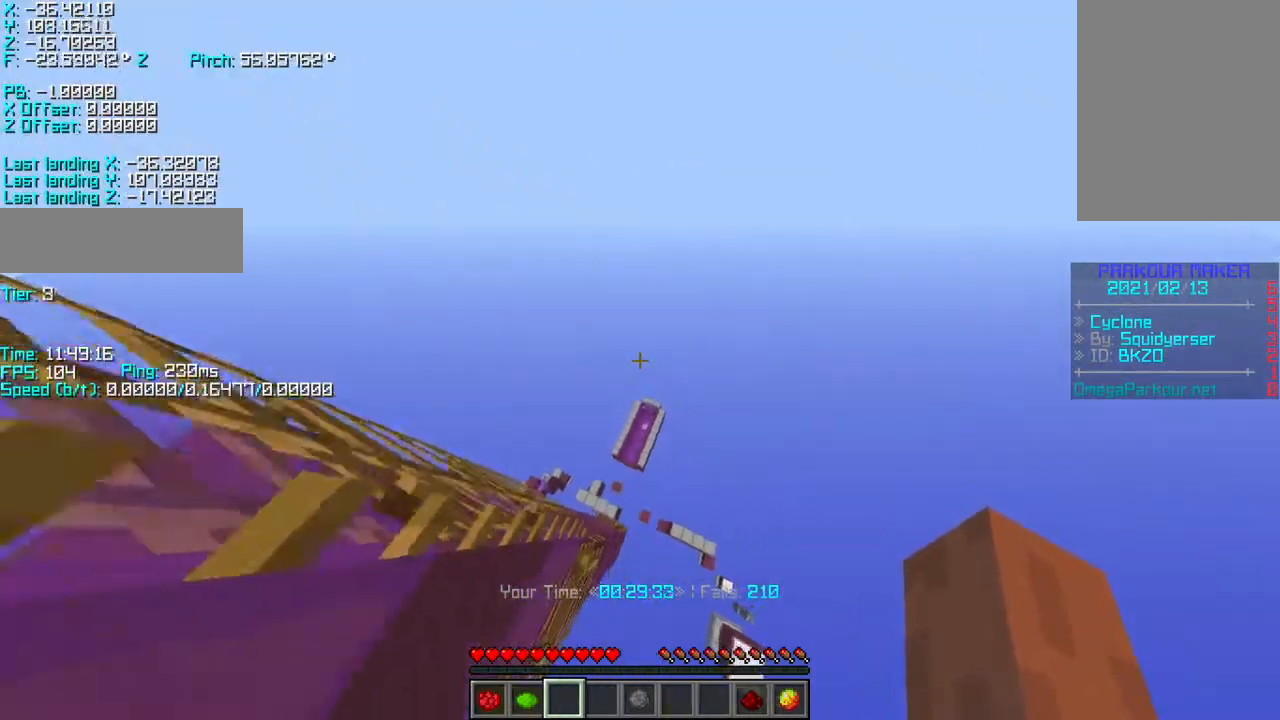
{"keys": ["space", "w"], "events": [[400, "space", "down"], [400, "w", "down"]]}
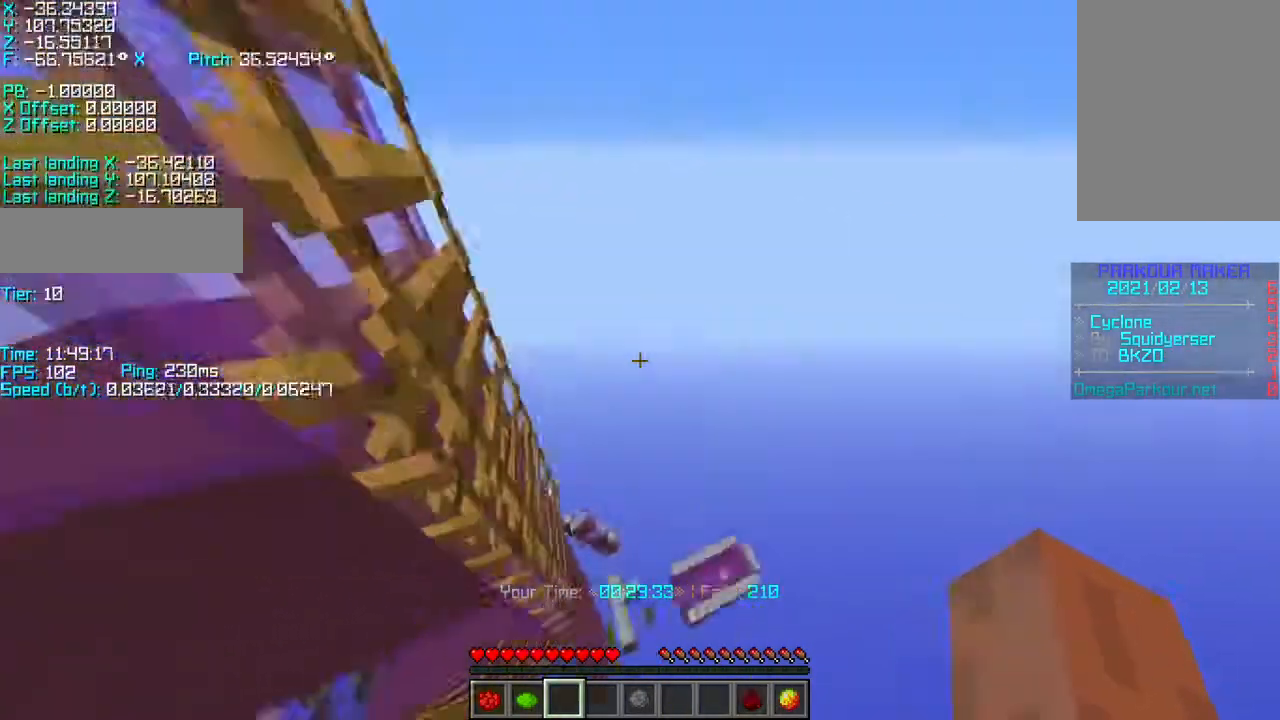
{"keys": ["a", "shift", "w"], "events": [[67, "space", "up"], [300, "a", "down"], [300, "shift", "down"]]}
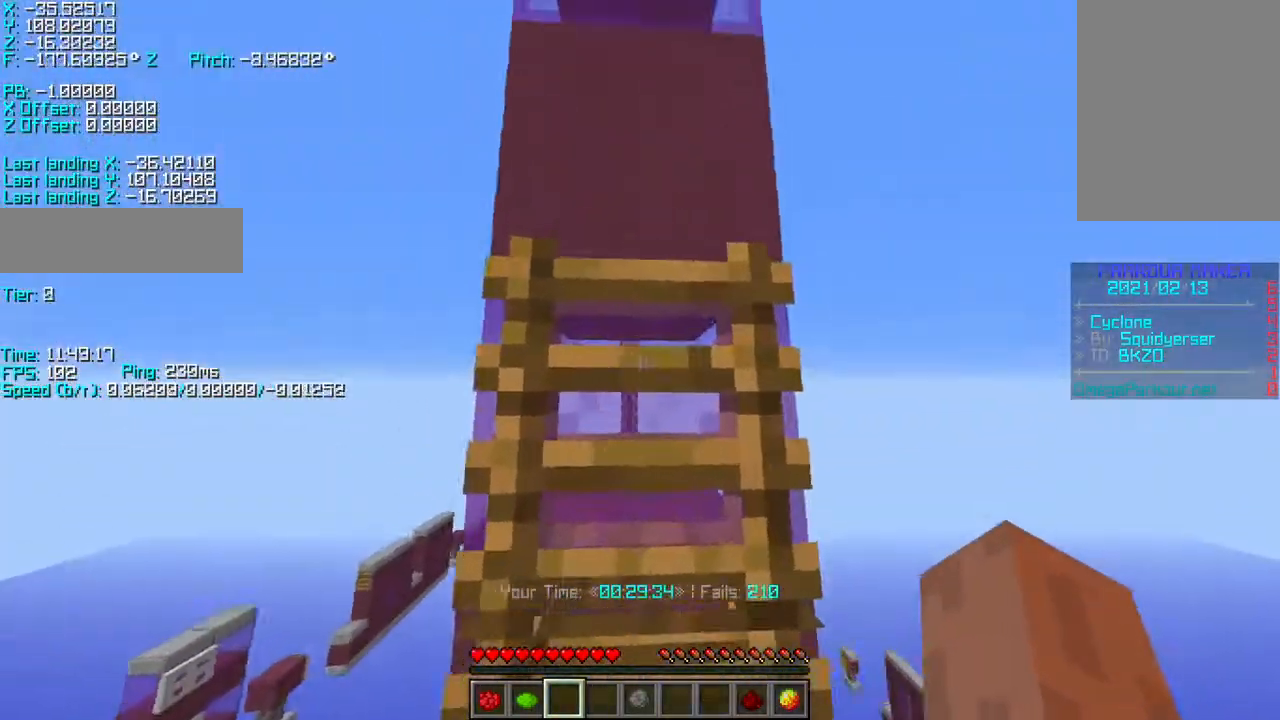
{"keys": ["a", "r", "shift", "w"], "events": [[117, "r", "down"]]}
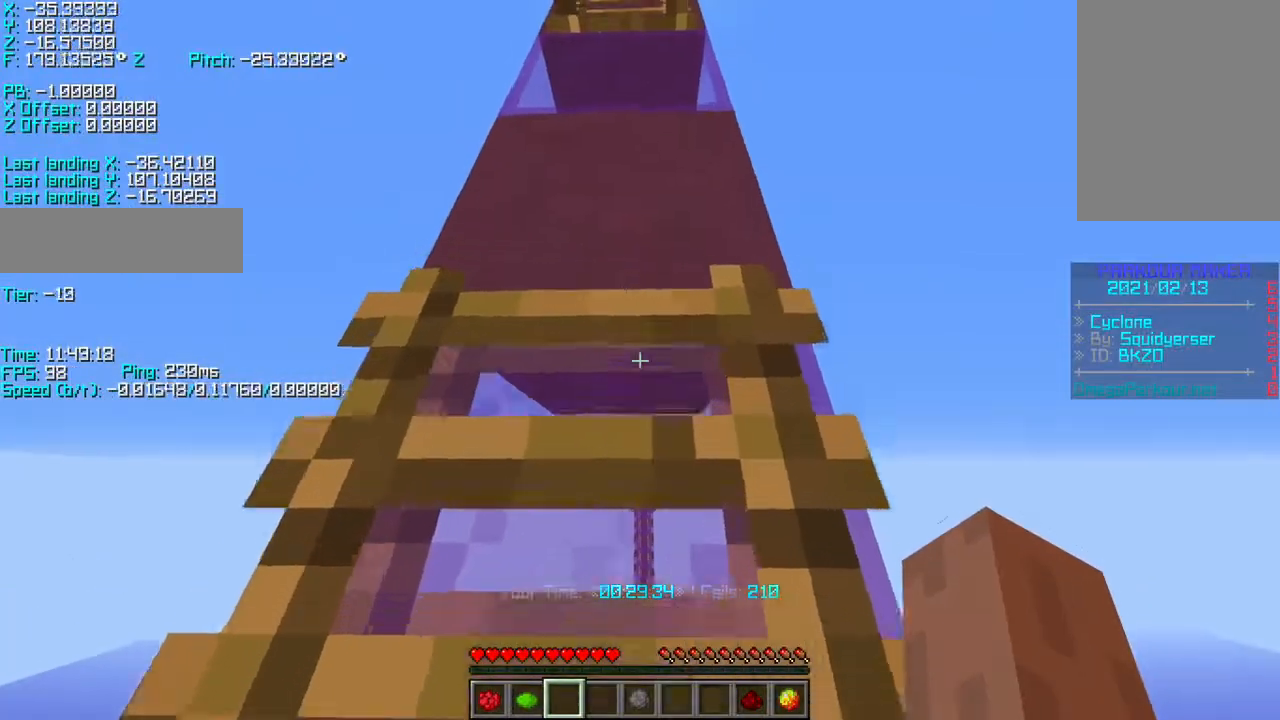
{"keys": ["r", "w"], "events": [[17, "a", "up"], [417, "shift", "up"]]}
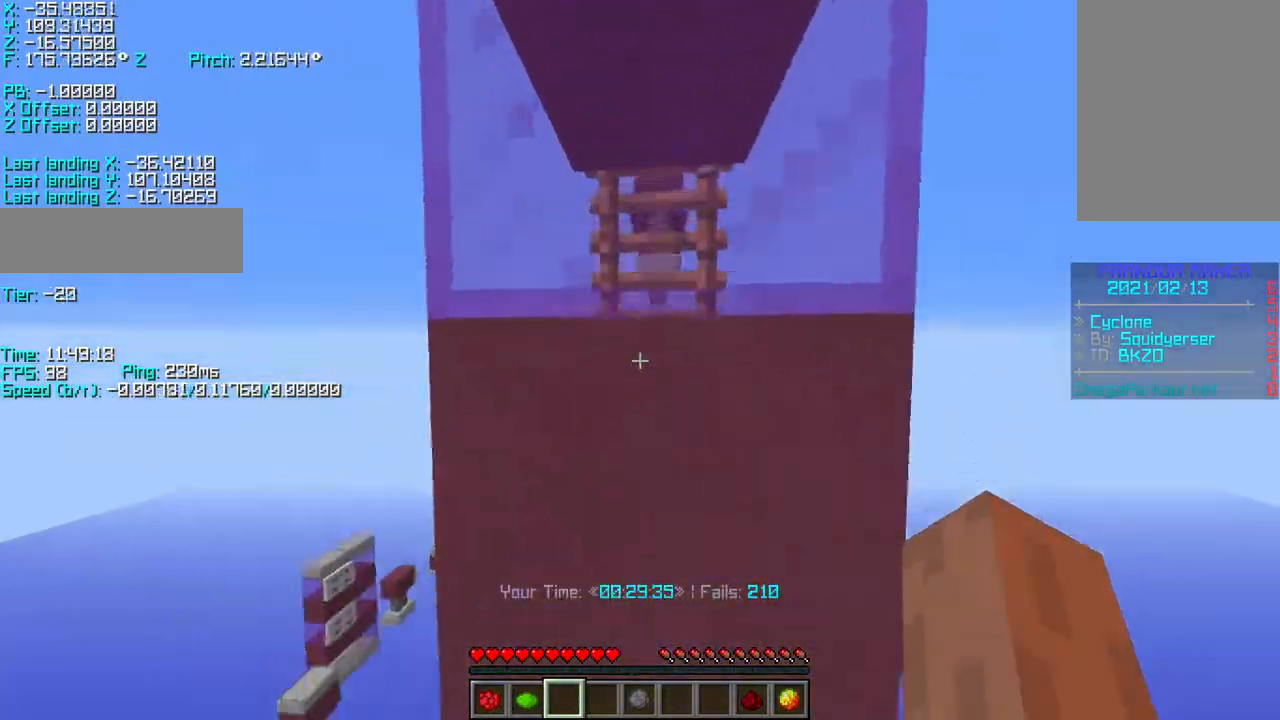
{"keys": ["d", "w"], "events": [[117, "r", "up"], [417, "d", "down"]]}
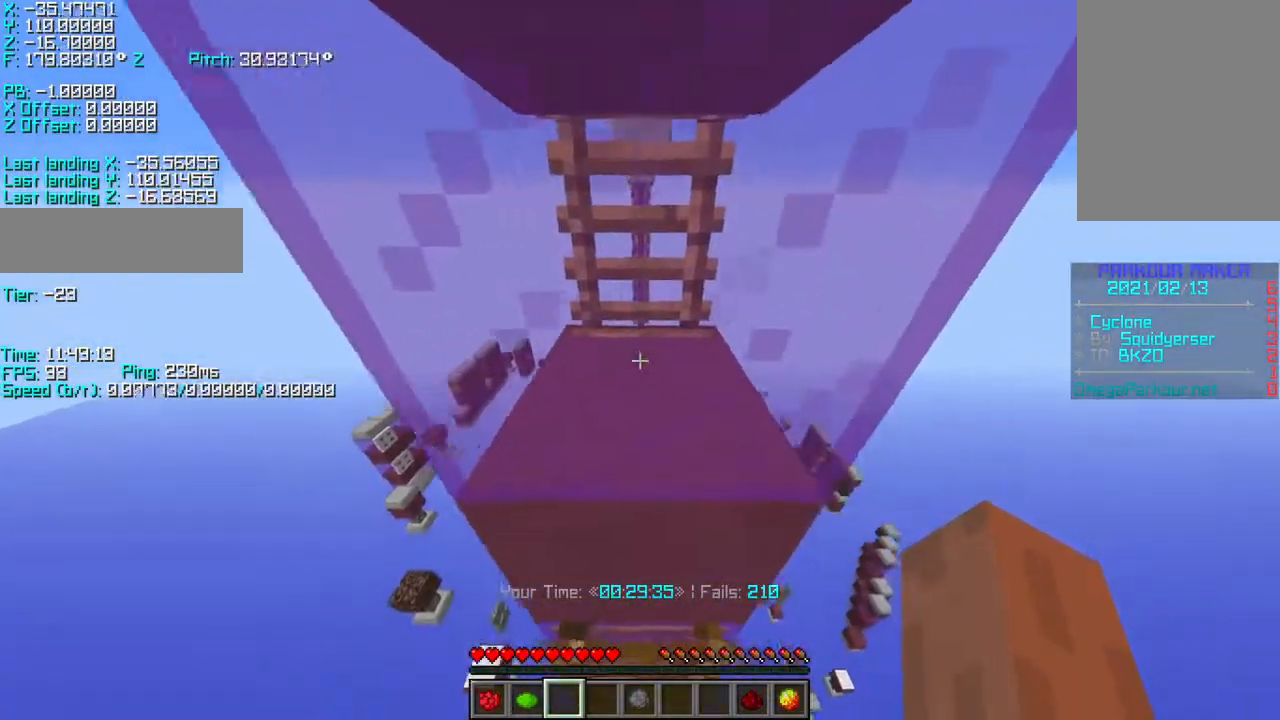
{"keys": ["d", "shift", "w"], "events": [[117, "shift", "down"]]}
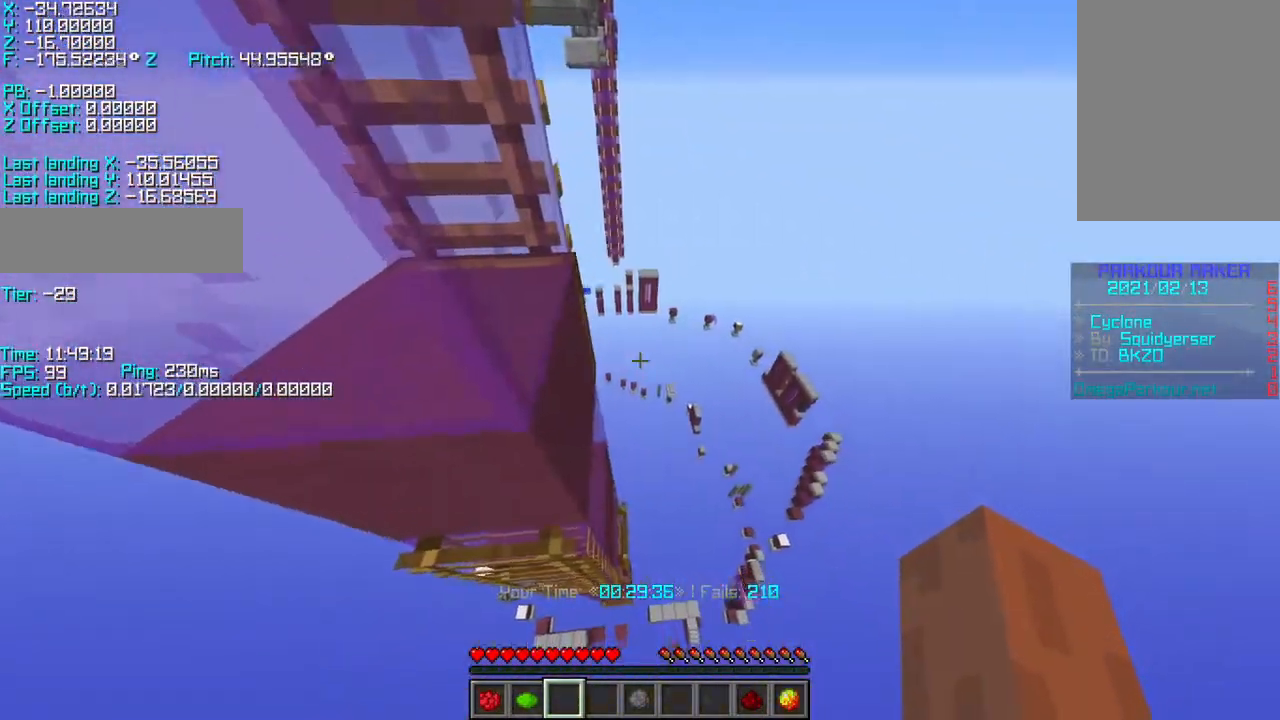
{"keys": ["w"], "events": [[17, "d", "up"], [17, "w", "up"], [333, "shift", "up"], [467, "w", "down"]]}
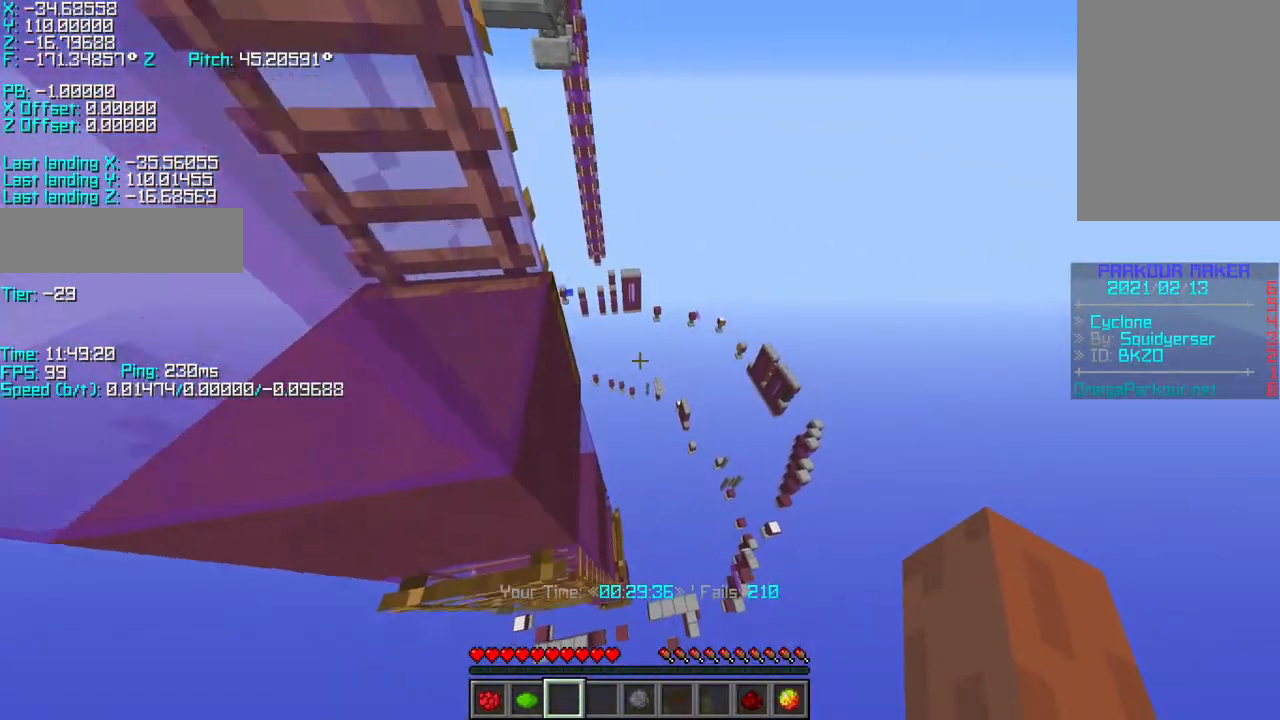
{"keys": ["a", "r", "w"]}